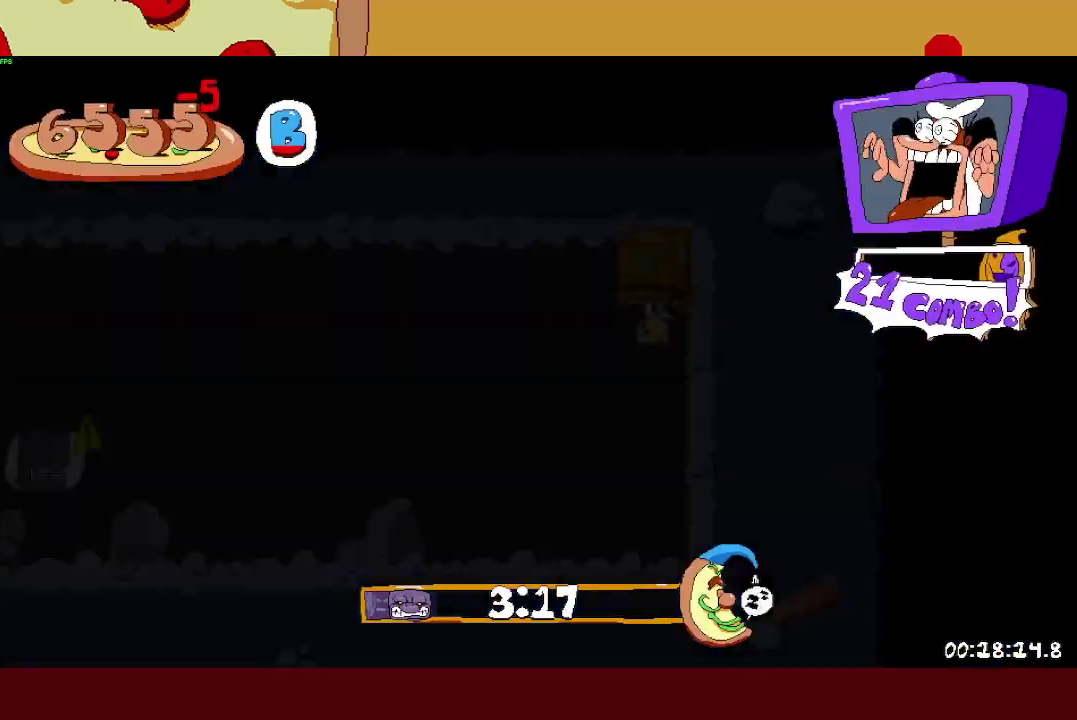
Gameplay with a controller (PlayStation layout); each line is a JSON object with the inputs held at the frame after it. "events" lists button and stick changes between this image and that frame as [ms after this image, input, new state], when the widget could be followed in between.
{"buttons": ["R2"], "left_stick": "center", "right_stick": "center"}
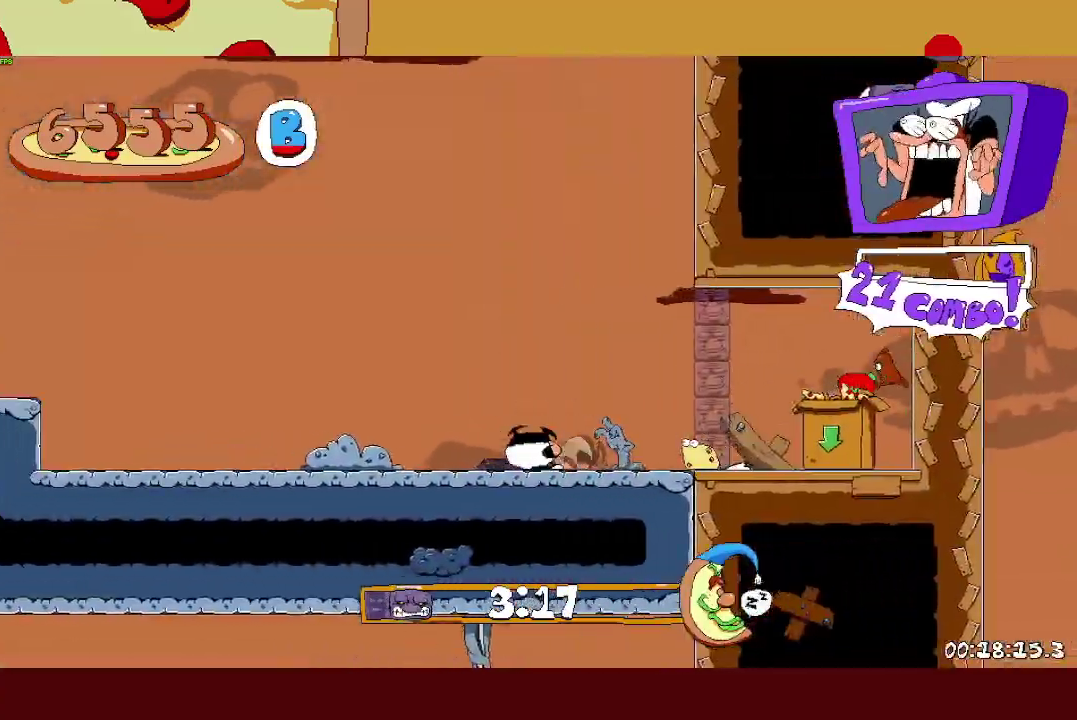
{"buttons": ["CROSS", "R2"], "left_stick": "center", "right_stick": "center"}
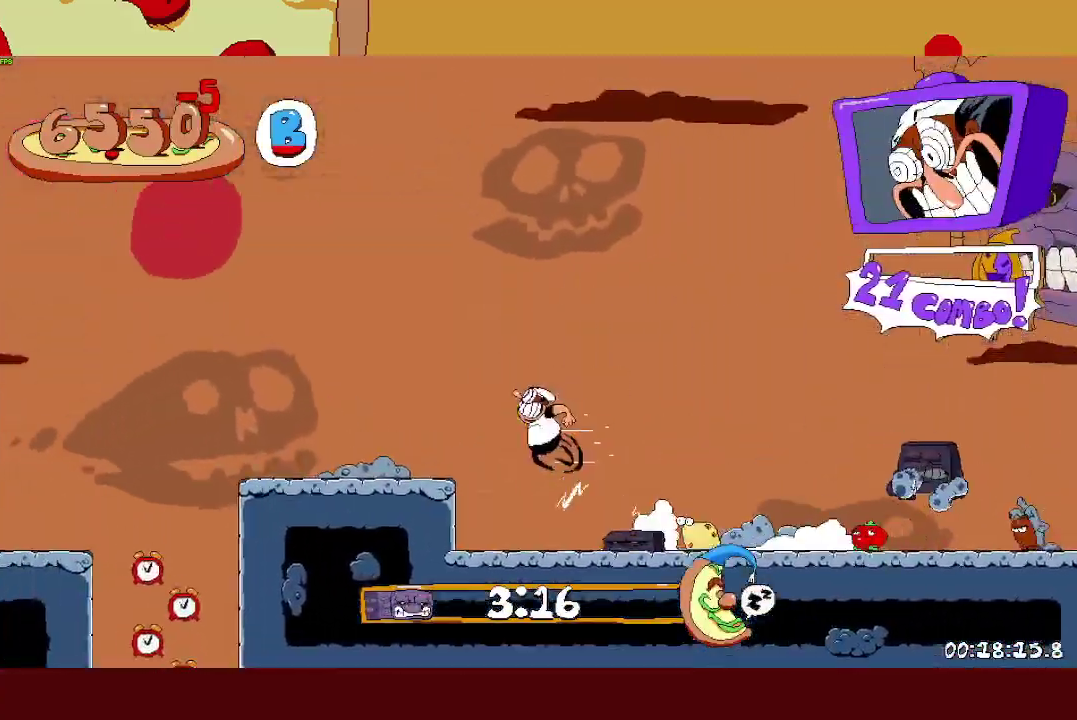
{"buttons": ["R2"], "left_stick": "right", "right_stick": "center"}
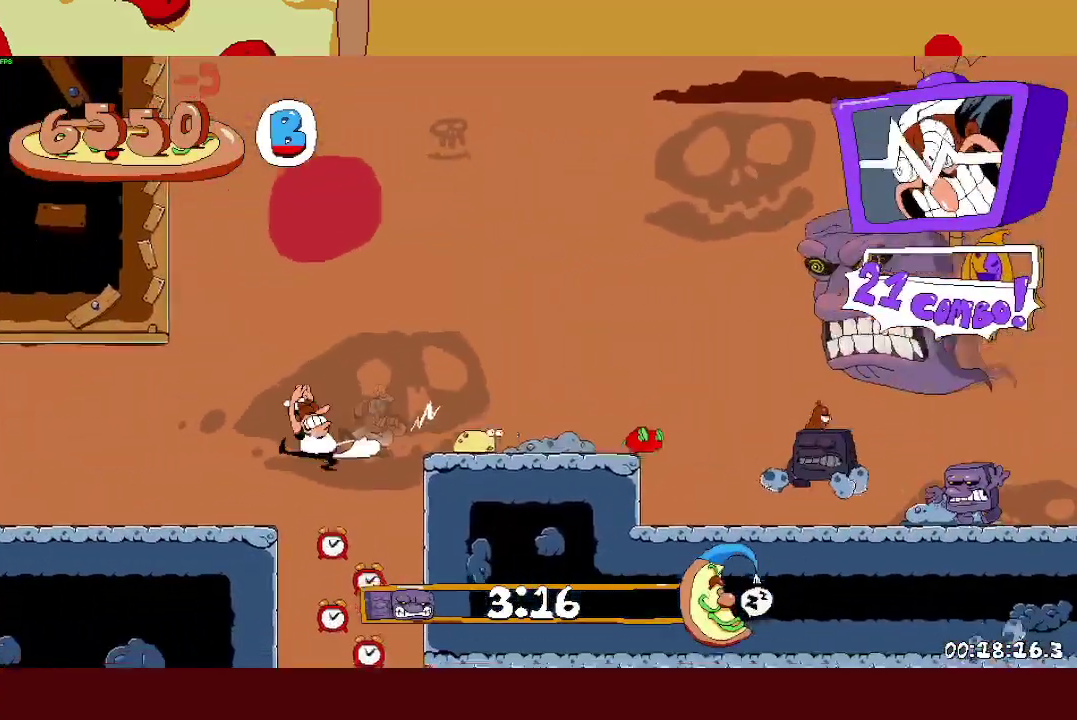
{"buttons": ["L1", "R2"], "left_stick": "right", "right_stick": "center", "events": [[17, "R2", "up"], [33, "left_stick", "center"], [317, "left_stick", "right"], [333, "SQUARE", "down"], [350, "R2", "down"], [367, "L1", "down"], [383, "SQUARE", "up"]]}
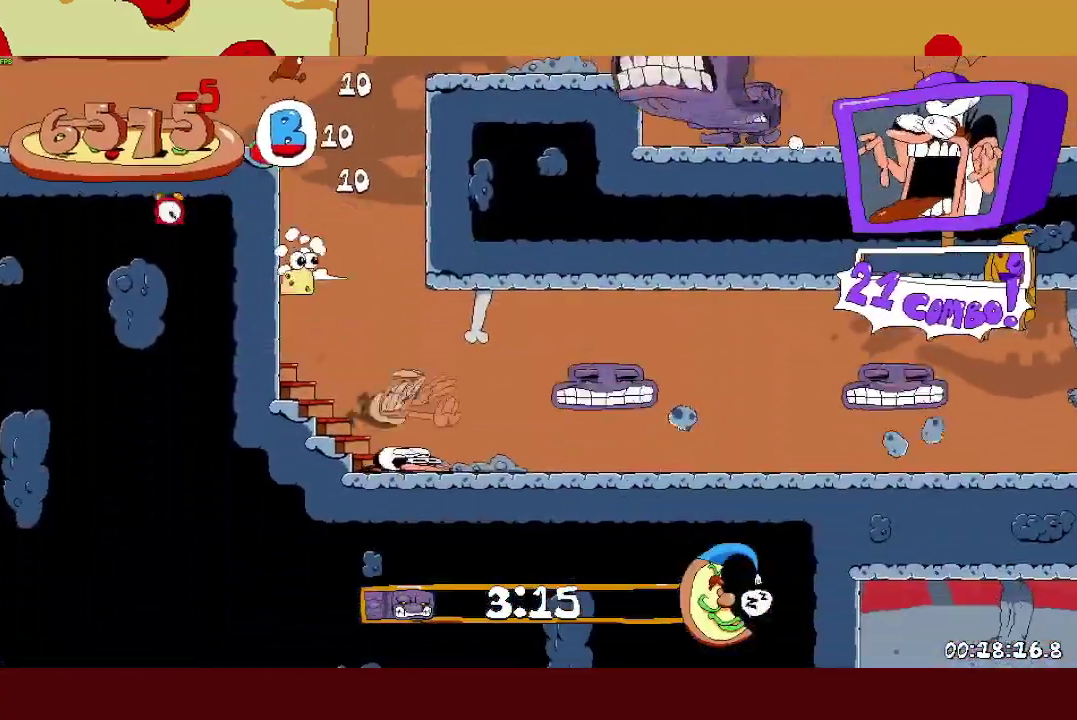
{"buttons": ["R2"], "left_stick": "right", "right_stick": "center", "events": [[167, "L1", "up"]]}
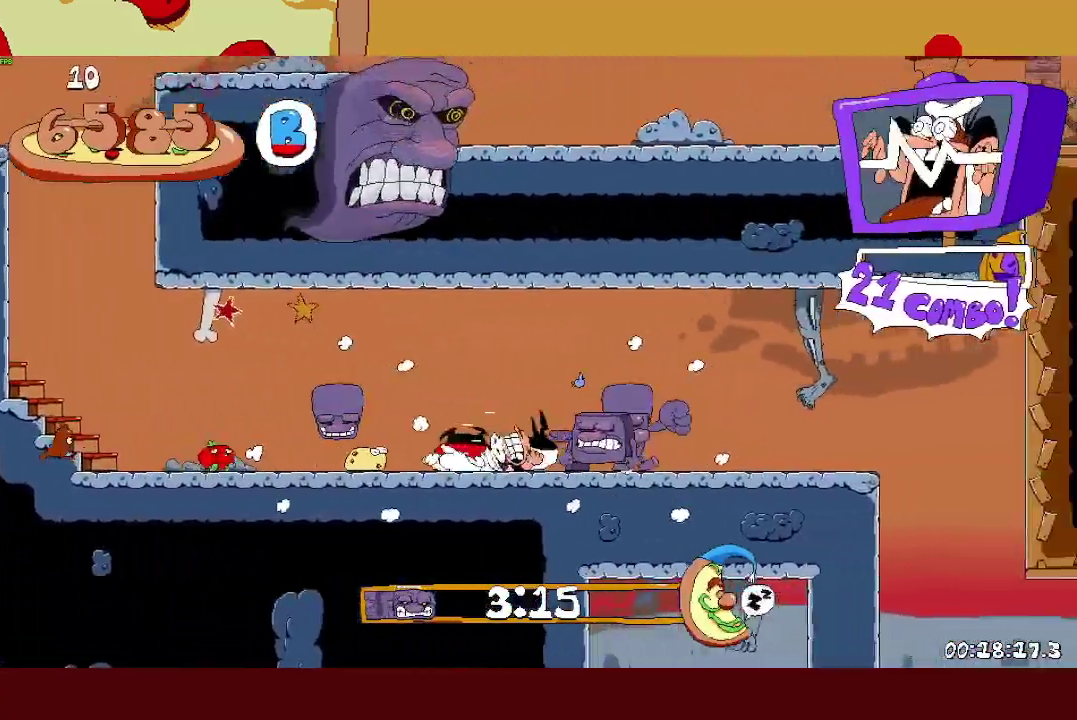
{"buttons": ["R2"], "left_stick": "right", "right_stick": "center", "events": []}
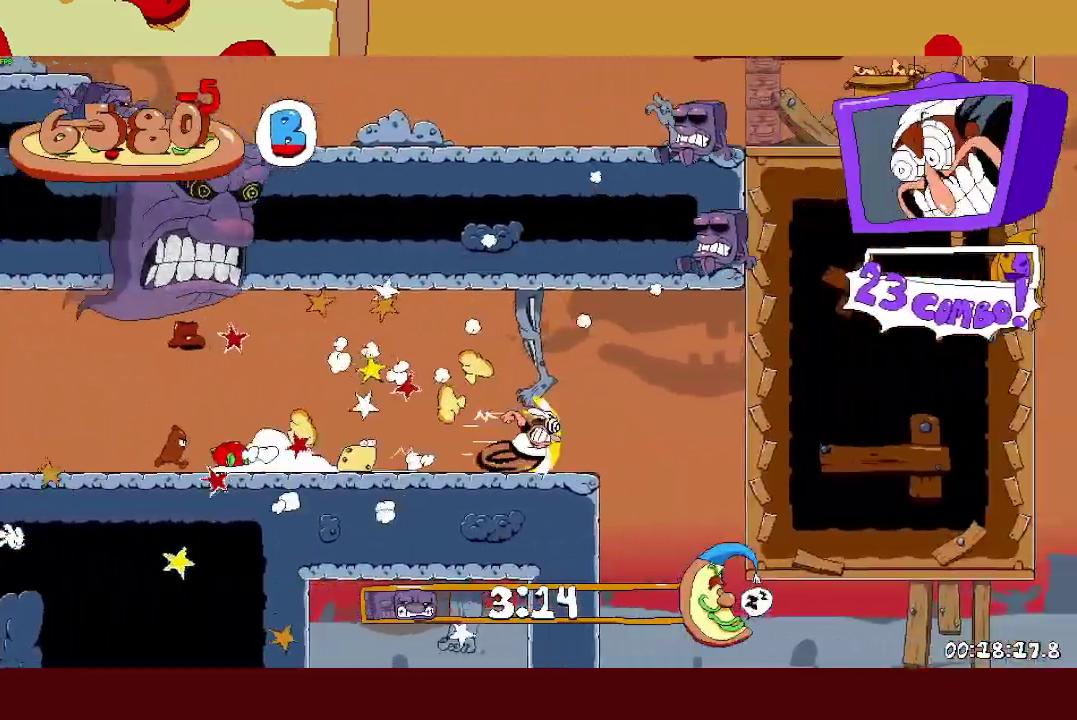
{"buttons": ["R2"], "left_stick": "right", "right_stick": "center", "events": [[267, "L1", "down"], [283, "CROSS", "down"], [283, "SQUARE", "down"], [383, "CROSS", "up"], [383, "L1", "up"], [417, "SQUARE", "up"]]}
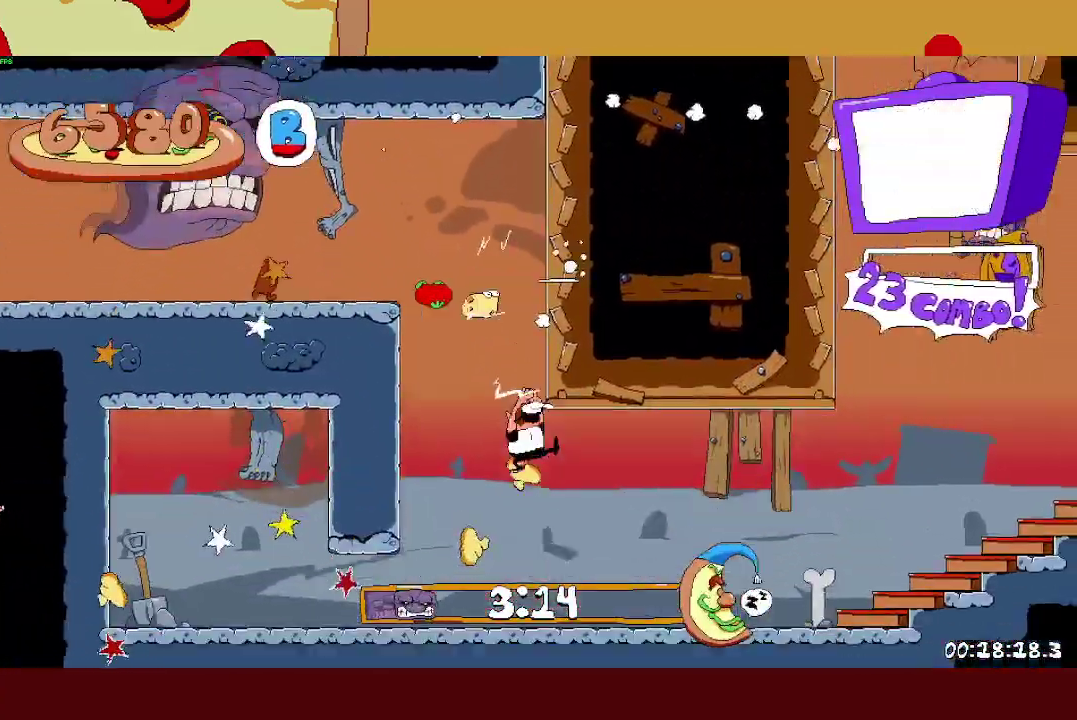
{"buttons": ["R2"], "left_stick": "right", "right_stick": "center", "events": [[217, "SQUARE", "down"], [250, "L1", "down"], [300, "SQUARE", "up"], [400, "L1", "up"]]}
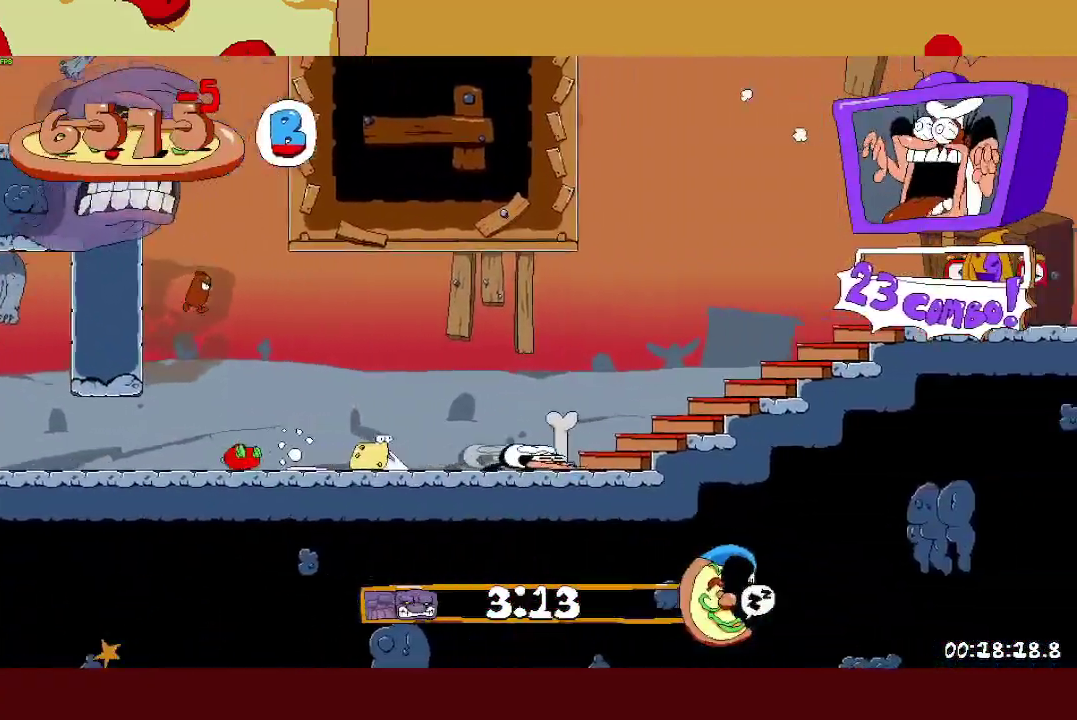
{"buttons": ["R2"], "left_stick": "right", "right_stick": "center", "events": []}
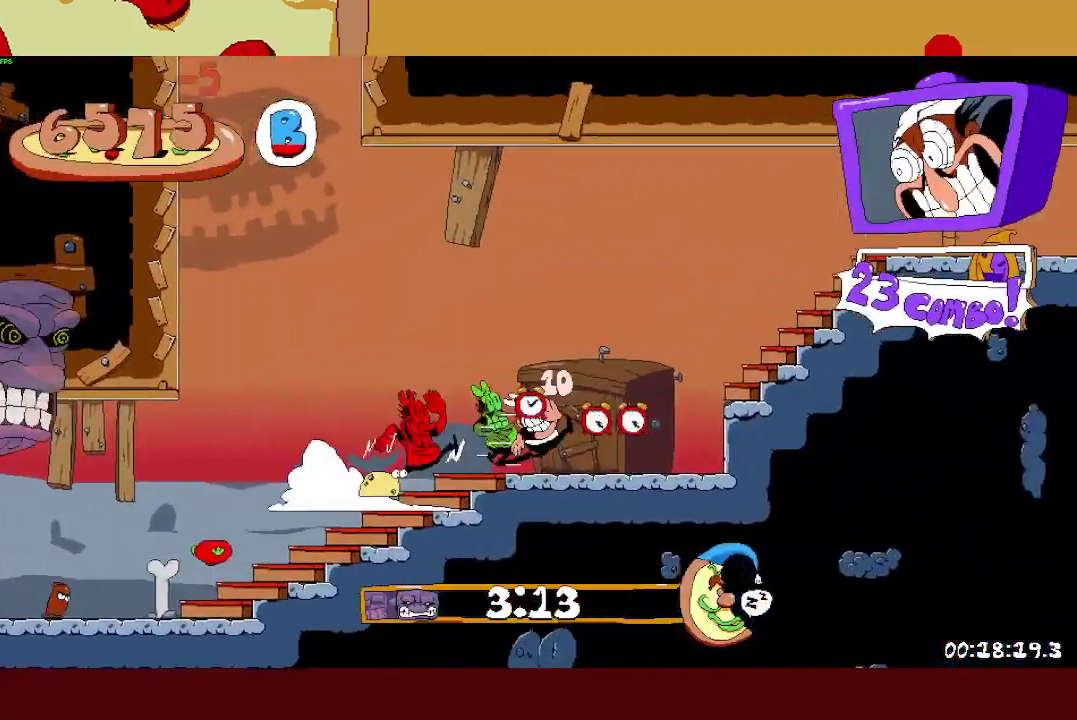
{"buttons": ["R2"], "left_stick": "right", "right_stick": "center", "events": [[50, "CROSS", "down"], [283, "CROSS", "up"]]}
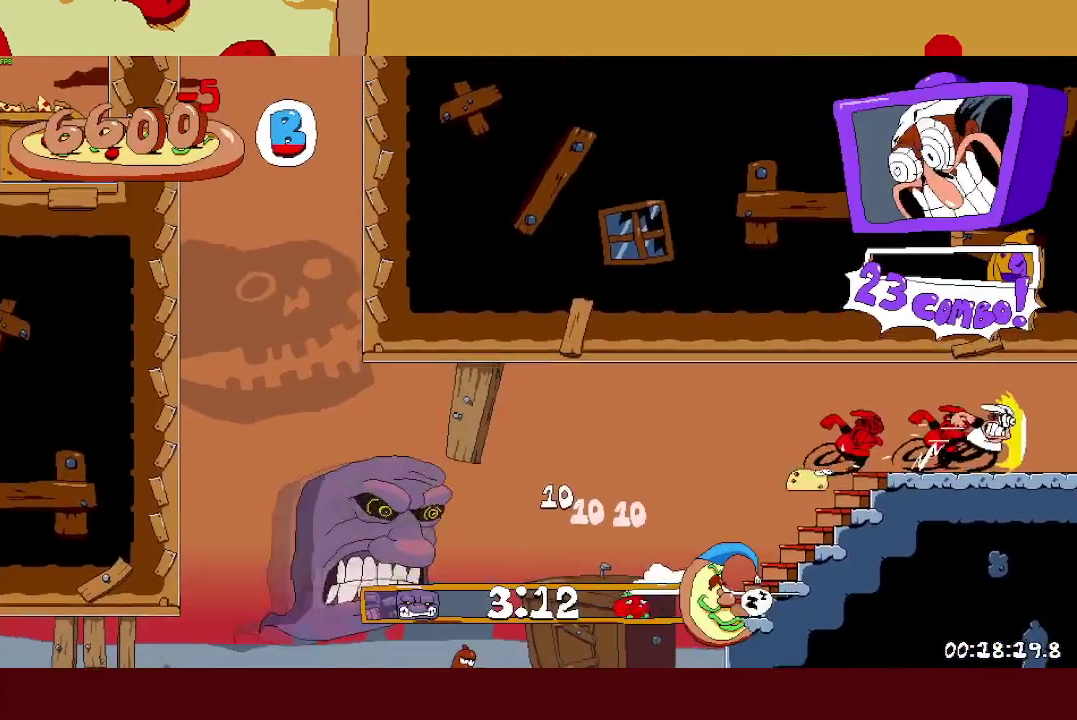
{"buttons": ["R2"], "left_stick": "right", "right_stick": "center", "events": []}
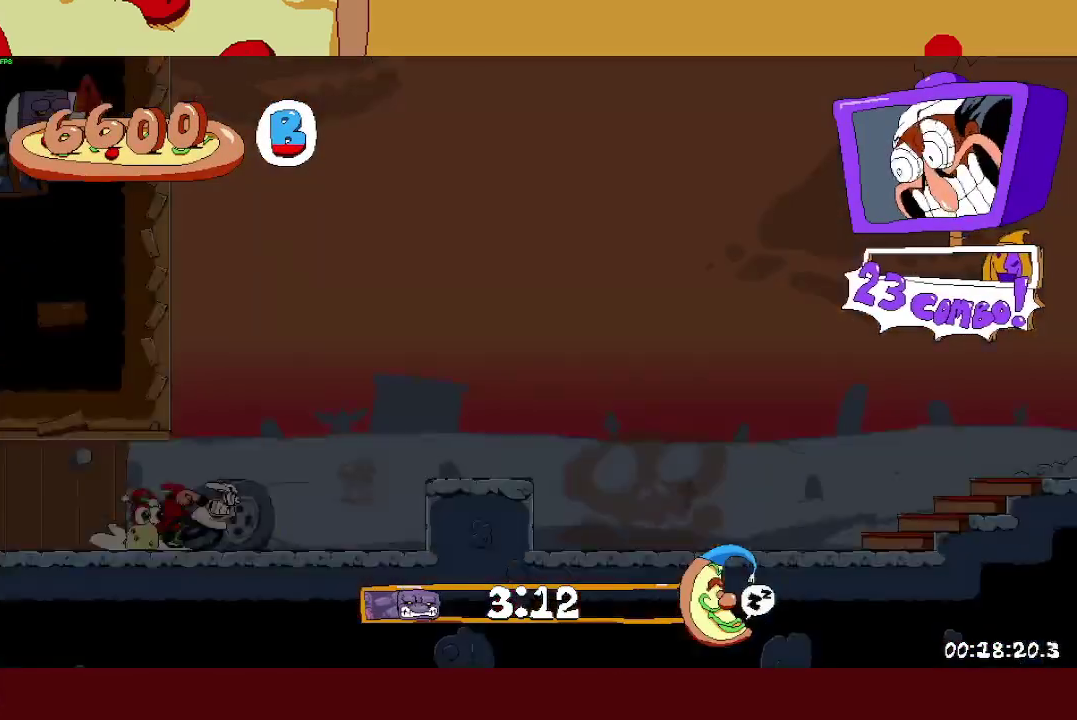
{"buttons": ["R2"], "left_stick": "right", "right_stick": "center", "events": []}
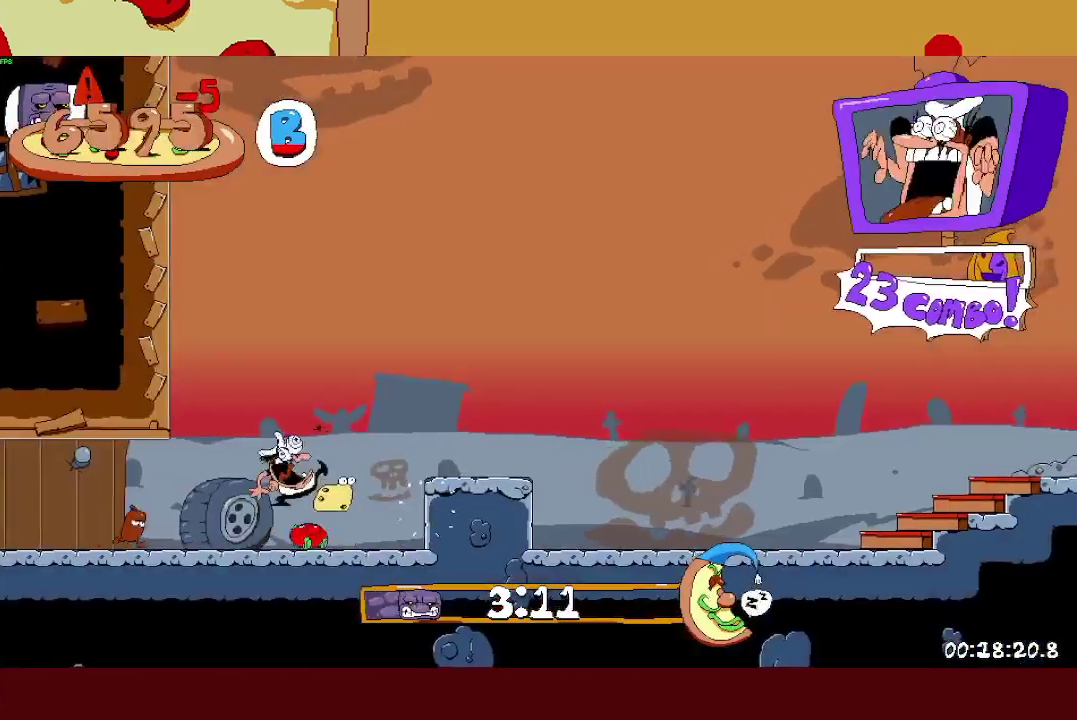
{"buttons": ["R2"], "left_stick": "right", "right_stick": "center", "events": [[217, "SQUARE", "down"], [283, "SQUARE", "up"], [400, "CROSS", "down"], [500, "CROSS", "up"]]}
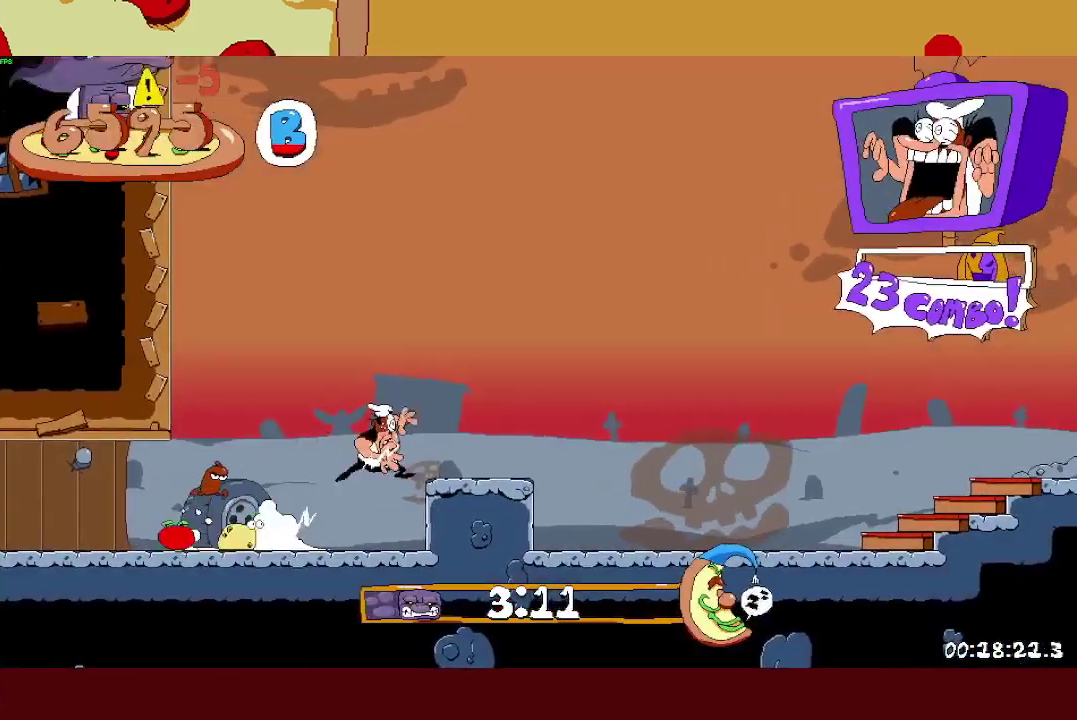
{"buttons": ["R2"], "left_stick": "right", "right_stick": "center", "events": []}
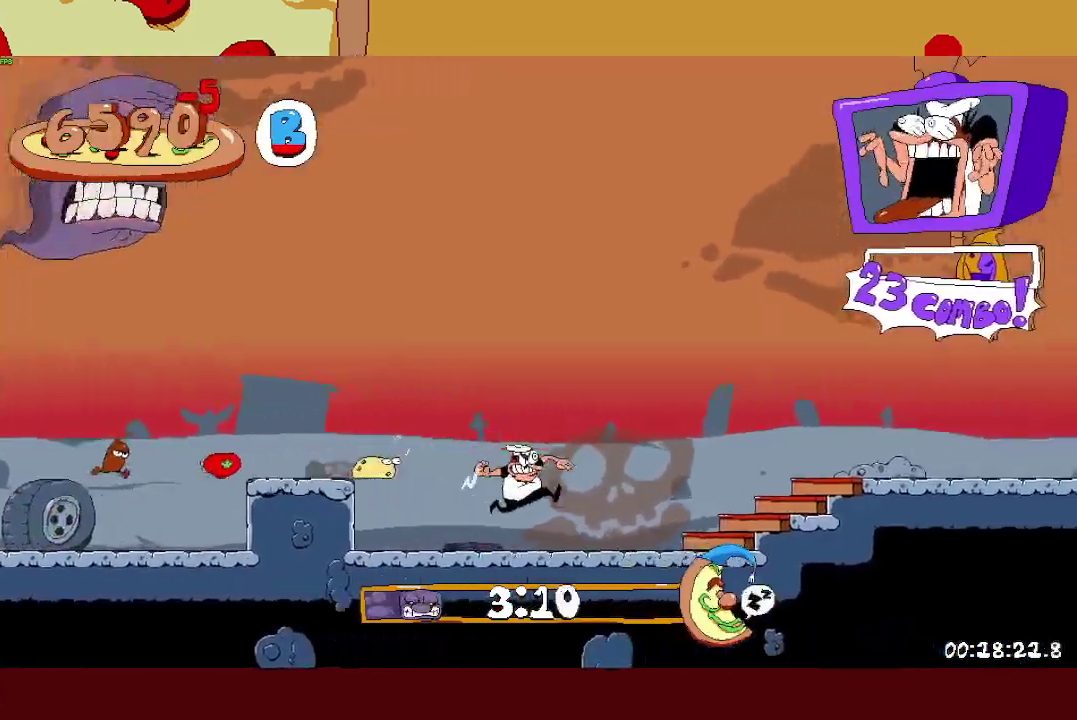
{"buttons": ["R2"], "left_stick": "right", "right_stick": "center", "events": []}
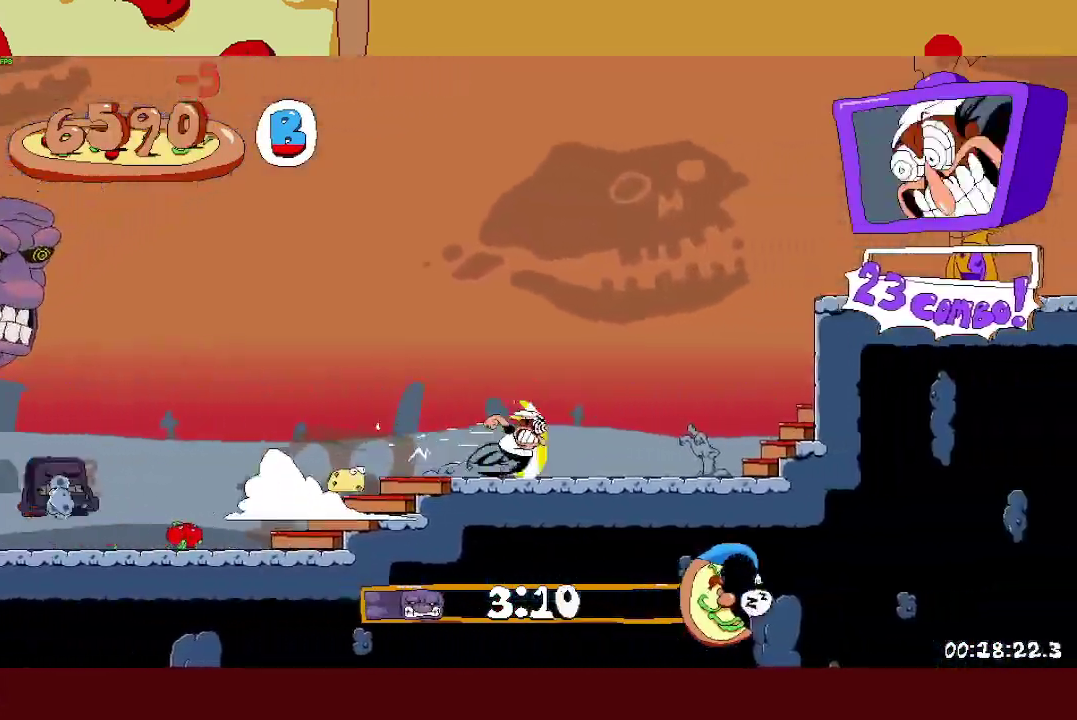
{"buttons": ["R2"], "left_stick": "right", "right_stick": "center", "events": [[167, "CROSS", "down"], [383, "CROSS", "up"]]}
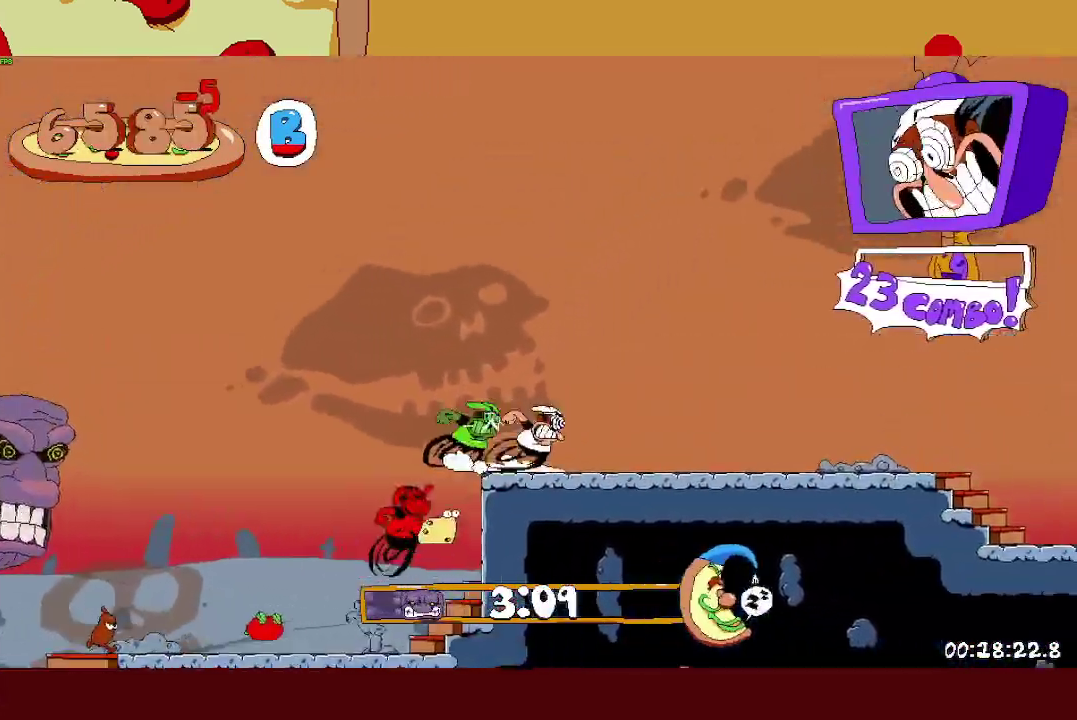
{"buttons": ["R2"], "left_stick": "right", "right_stick": "center", "events": []}
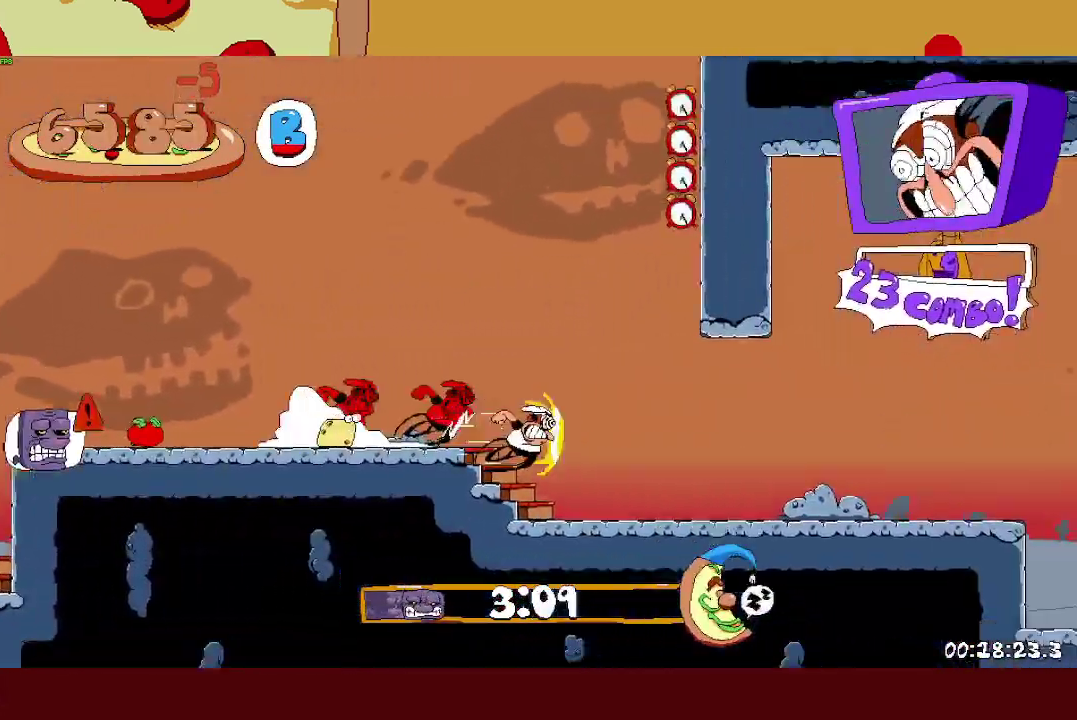
{"buttons": ["CROSS", "R2"], "left_stick": "right", "right_stick": "center", "events": [[450, "CROSS", "down"]]}
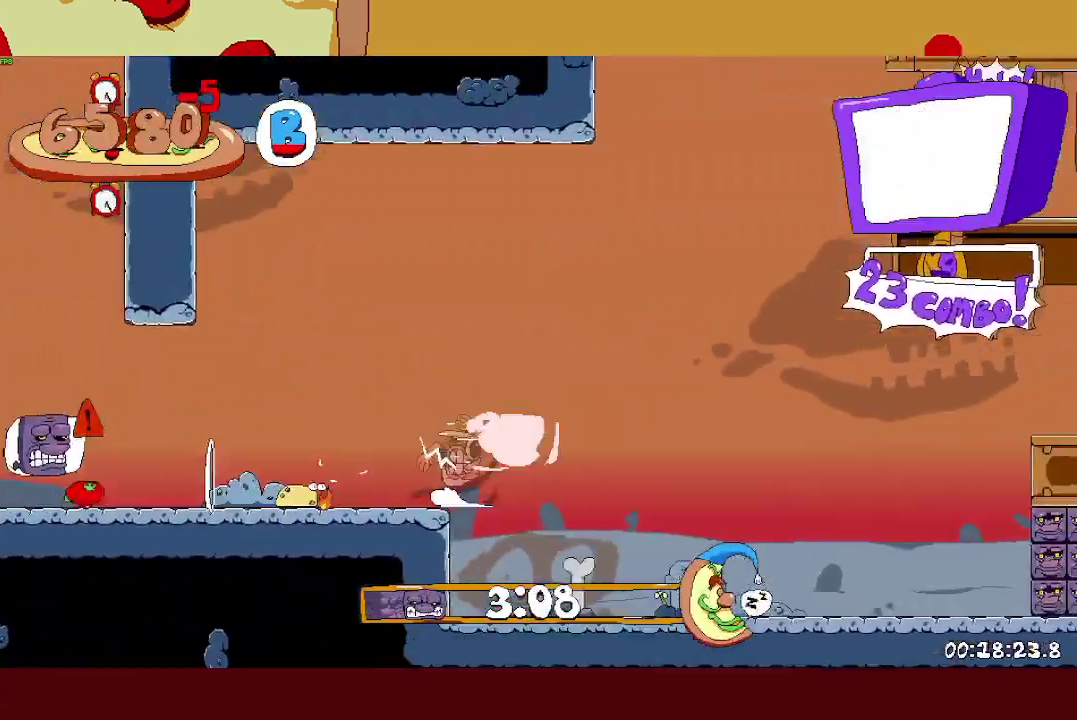
{"buttons": ["CROSS", "R2"], "left_stick": "right", "right_stick": "center", "events": []}
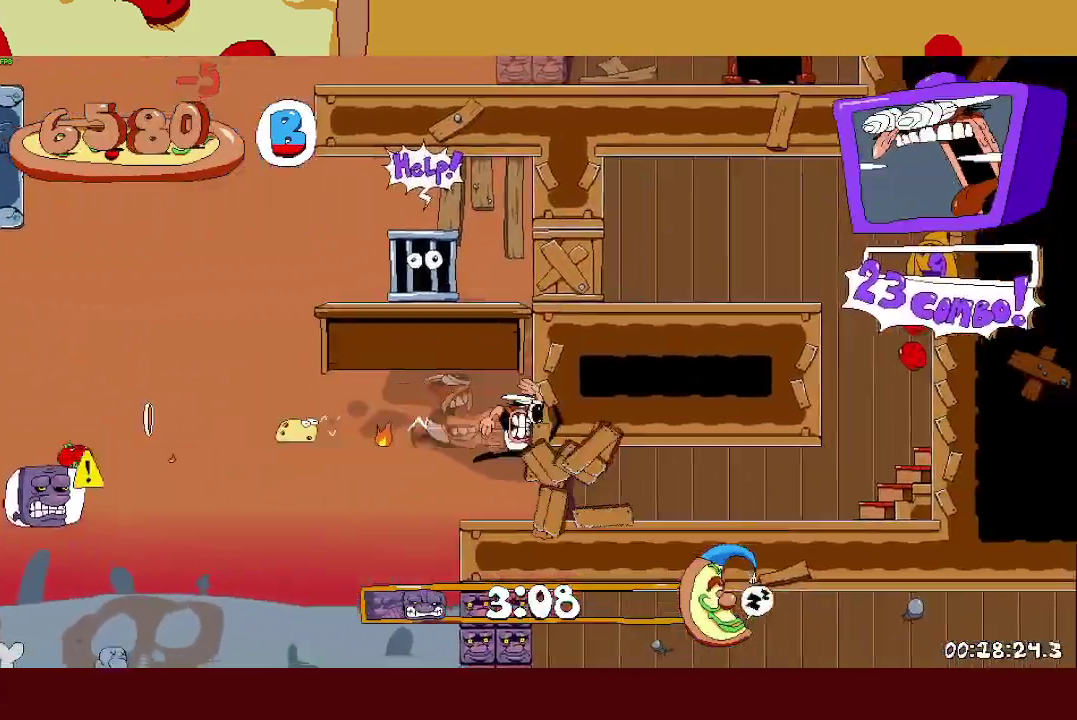
{"buttons": ["SQUARE", "R2"], "left_stick": "center", "right_stick": "center"}
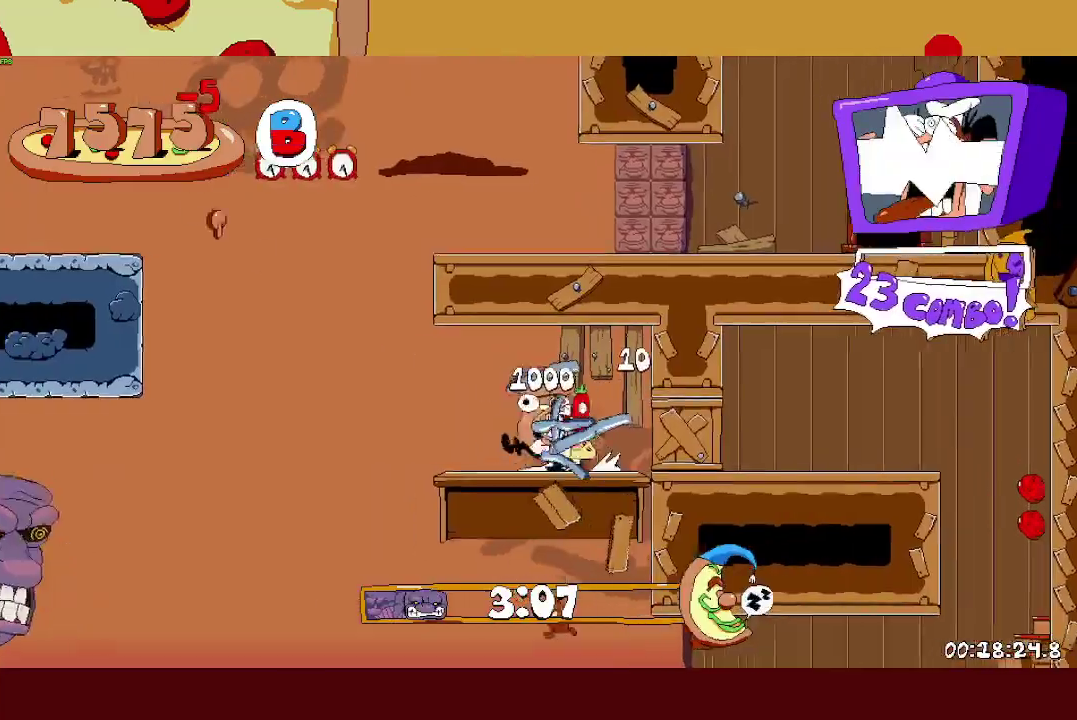
{"buttons": ["R2"], "left_stick": "center", "right_stick": "center"}
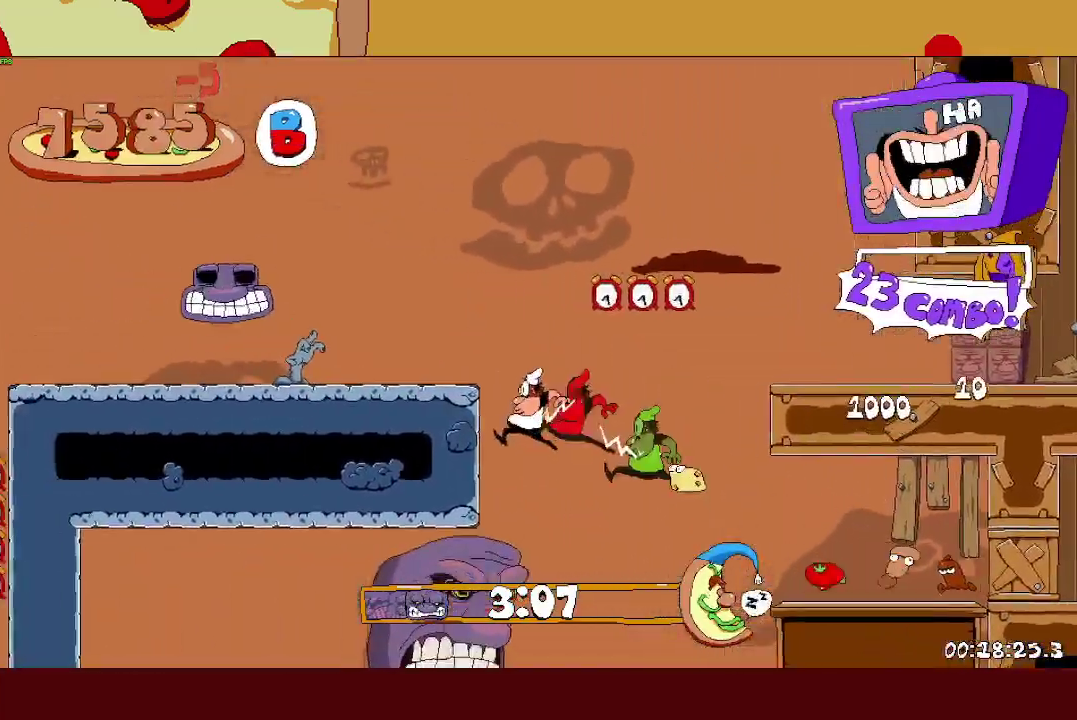
{"buttons": ["R2"], "left_stick": "right", "right_stick": "center"}
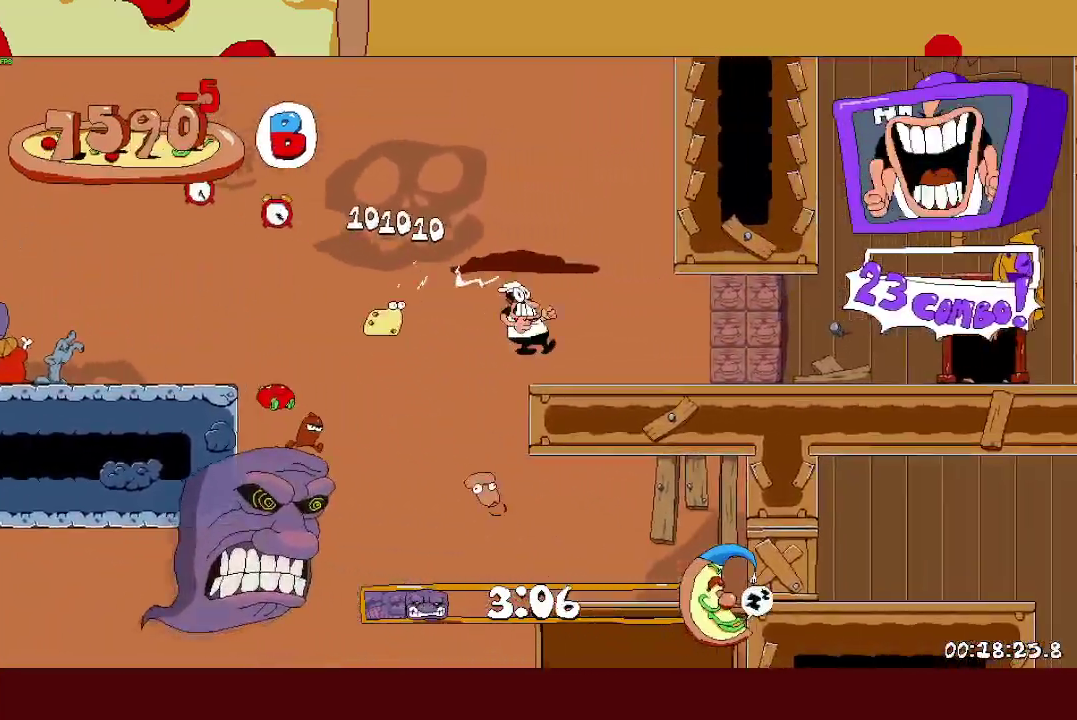
{"buttons": ["R2"], "left_stick": "right", "right_stick": "center", "events": []}
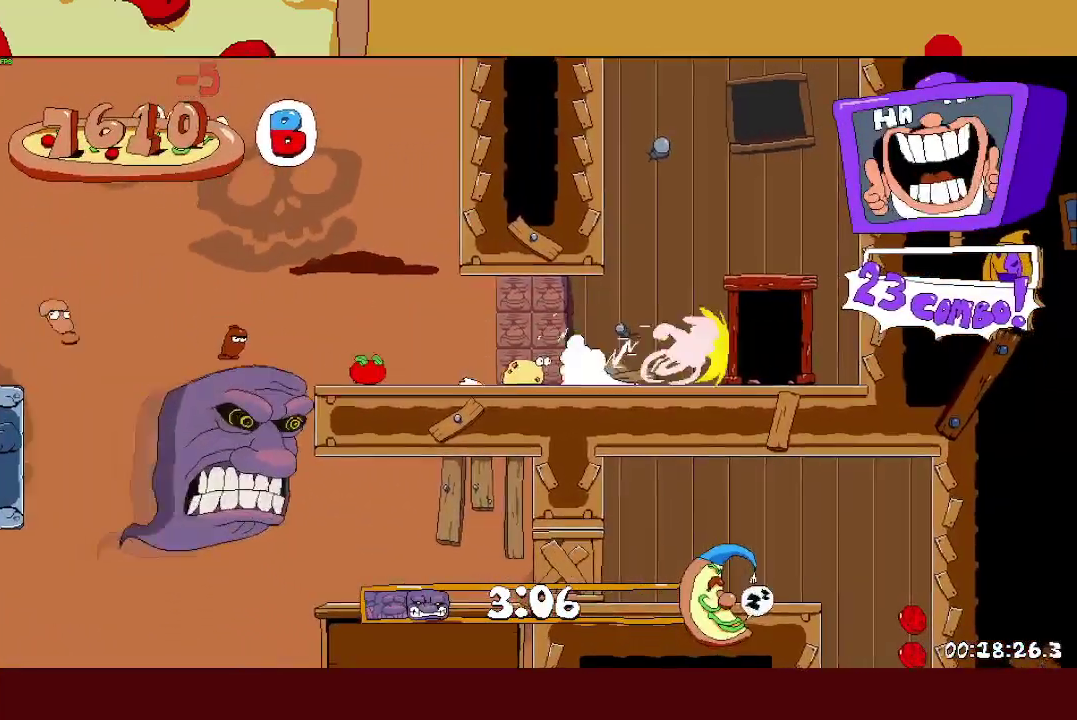
{"buttons": ["R2"], "left_stick": "right", "right_stick": "center", "events": [[83, "left_stick", "up"], [133, "left_stick", "up-left"], [217, "left_stick", "center"], [350, "left_stick", "right"]]}
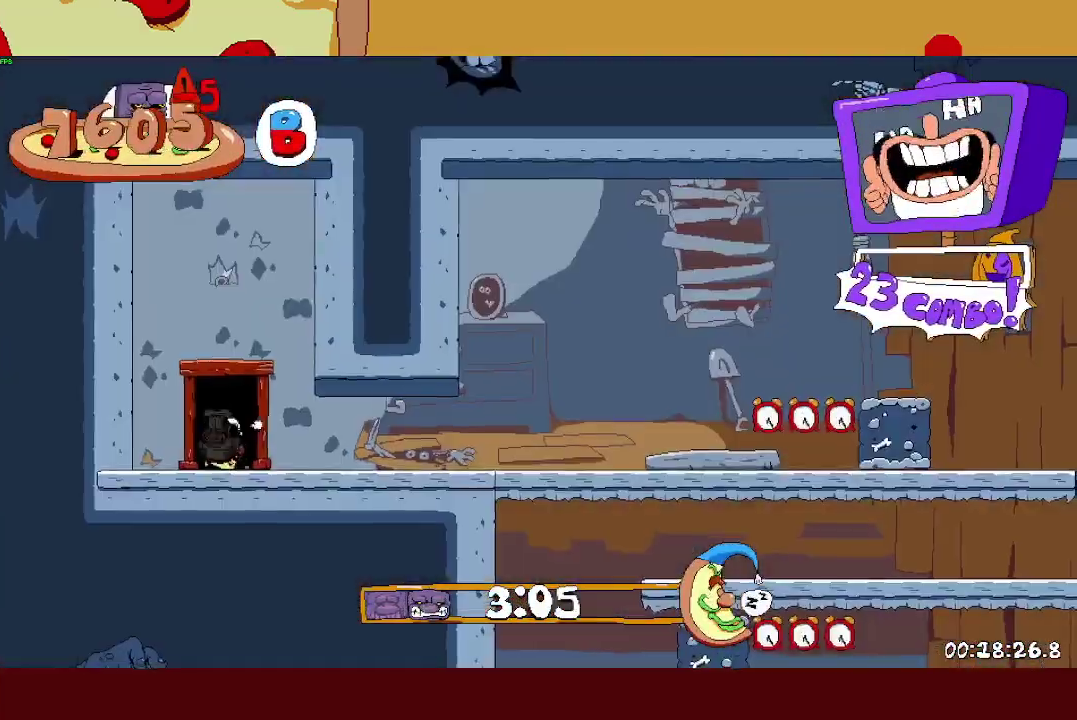
{"buttons": ["R2"], "left_stick": "right", "right_stick": "center", "events": []}
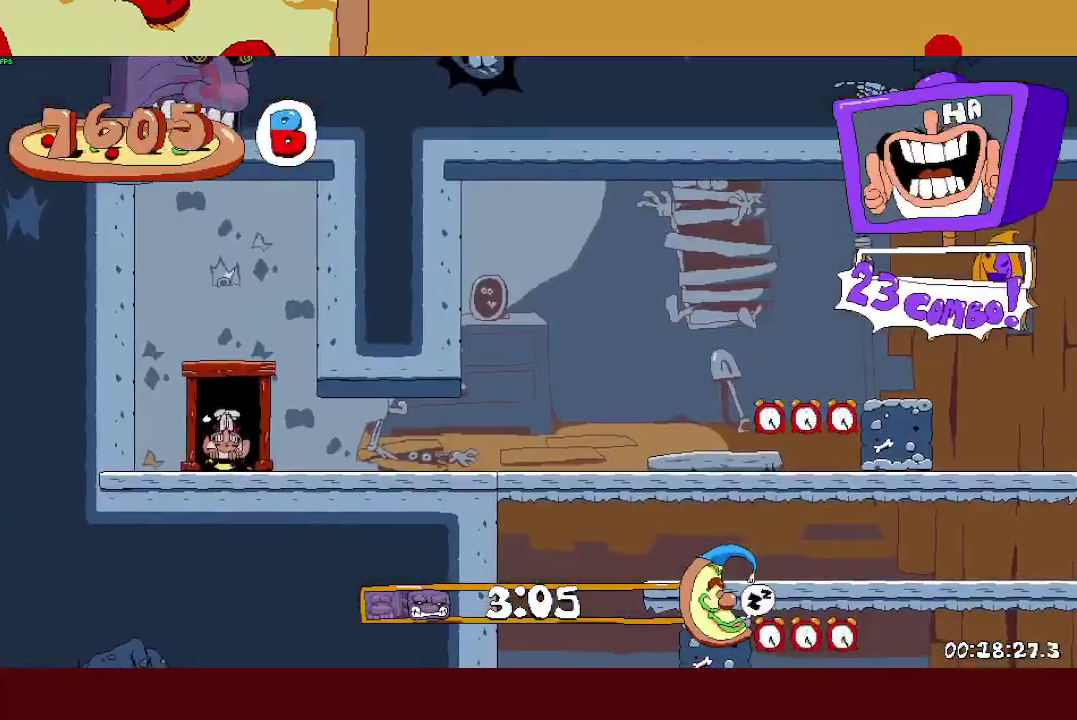
{"buttons": ["R2"], "left_stick": "right", "right_stick": "center", "events": [[133, "SQUARE", "down"], [150, "L1", "down"], [200, "SQUARE", "up"], [283, "L1", "up"]]}
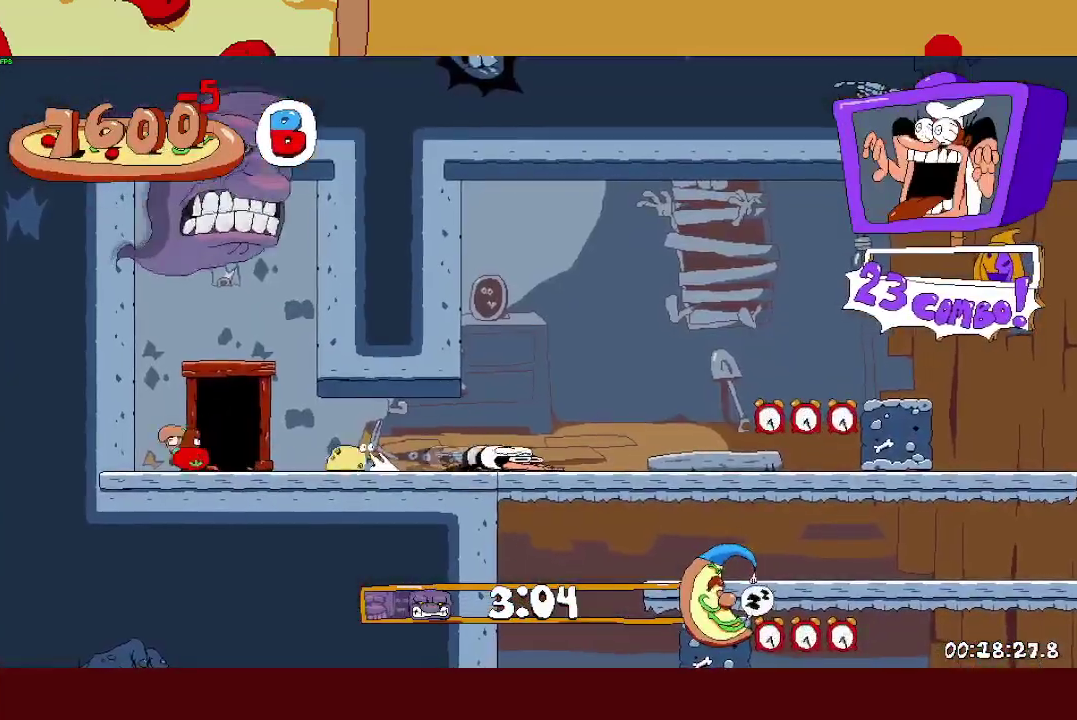
{"buttons": ["R2"], "left_stick": "right", "right_stick": "center", "events": []}
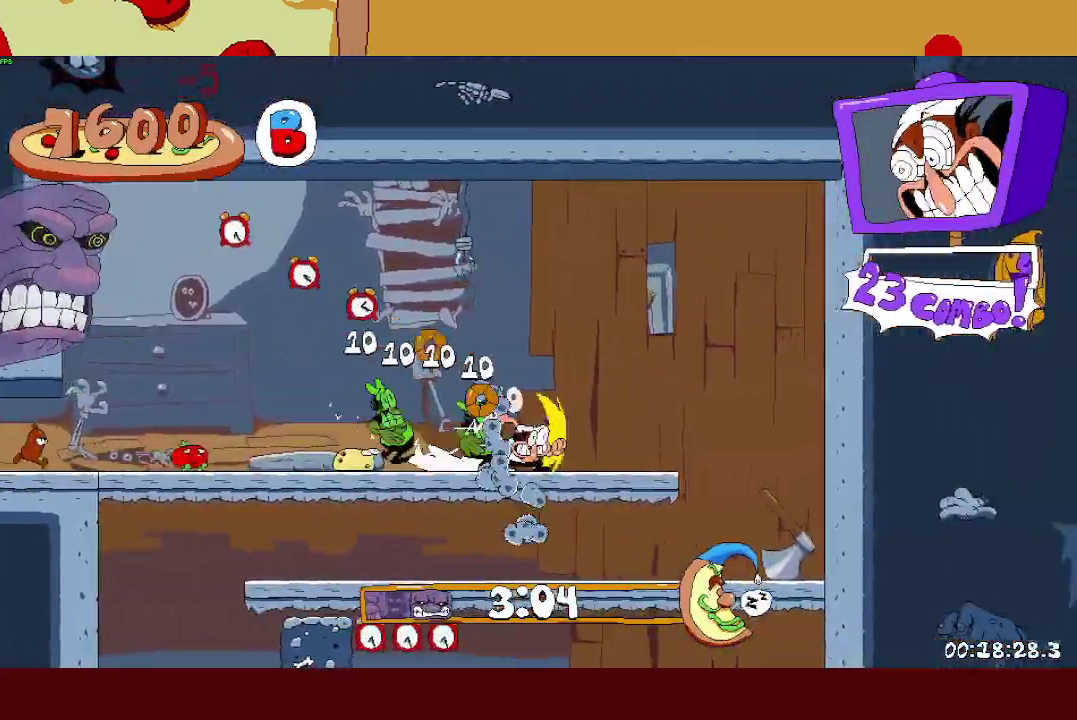
{"buttons": ["R2"], "left_stick": "center", "right_stick": "center"}
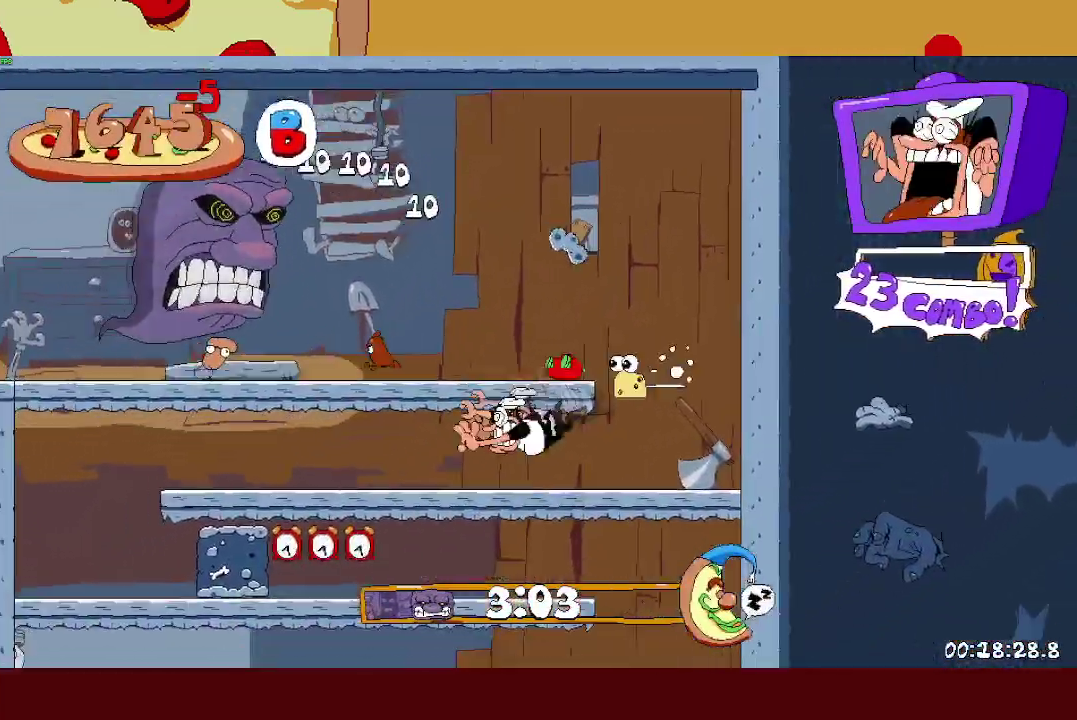
{"buttons": ["R2"], "left_stick": "center", "right_stick": "center"}